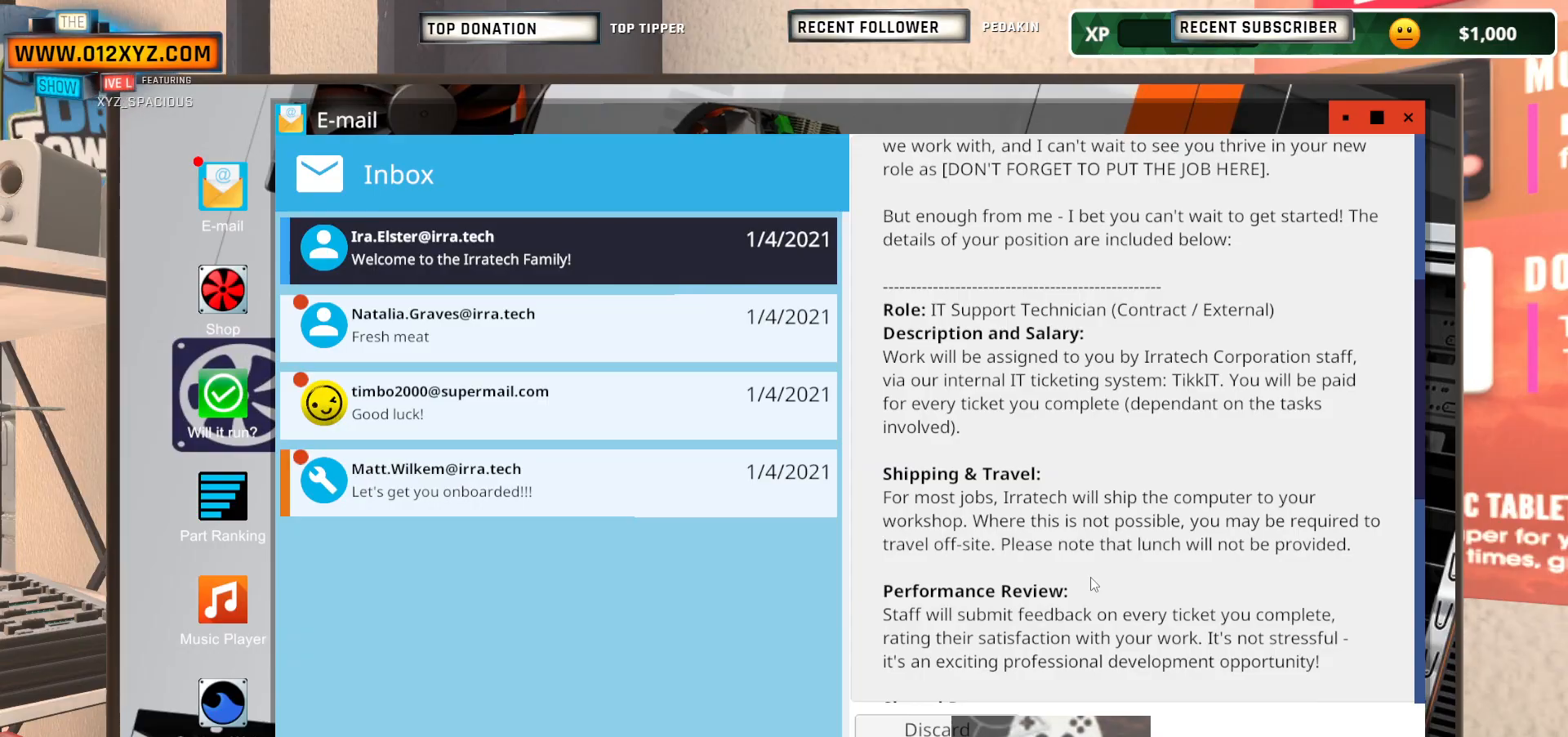
Gameplay with keyboard and mouse; each line is a JSON object with the keys and mouse buttons held at the frame after it. "events" lists presses ("down") and releases ("up") of "1", "2", "3", "4", "5", "a", "alt", "b", "c", "ctrl", "d", "e", "f", "g", "q", "r", "s", "shift", "space", "t", "tab", "v", "w", "x", "z", "mouse_left", "mouse_wheel", "mouse_right", "mouse_mb4" and "mouse_mb5" between this image and that frame as [ms after this image, input, new state], when the widget could be followed in between. "mouse_left", "mouse_wheel", "mouse_right", "mouse_mb4", "mouse_mb5" = the "left", "wheel", "right", "mb4", "mb5" buttons of the "mouse" list. No other keys are recorded. "wheel" means that the mouse wheel is clicked or scrolled. Not read: mouse_move.
{"keys": [], "mouse": [], "events": [[467, "mouse_left", "down"], [500, "mouse_left", "up"]]}
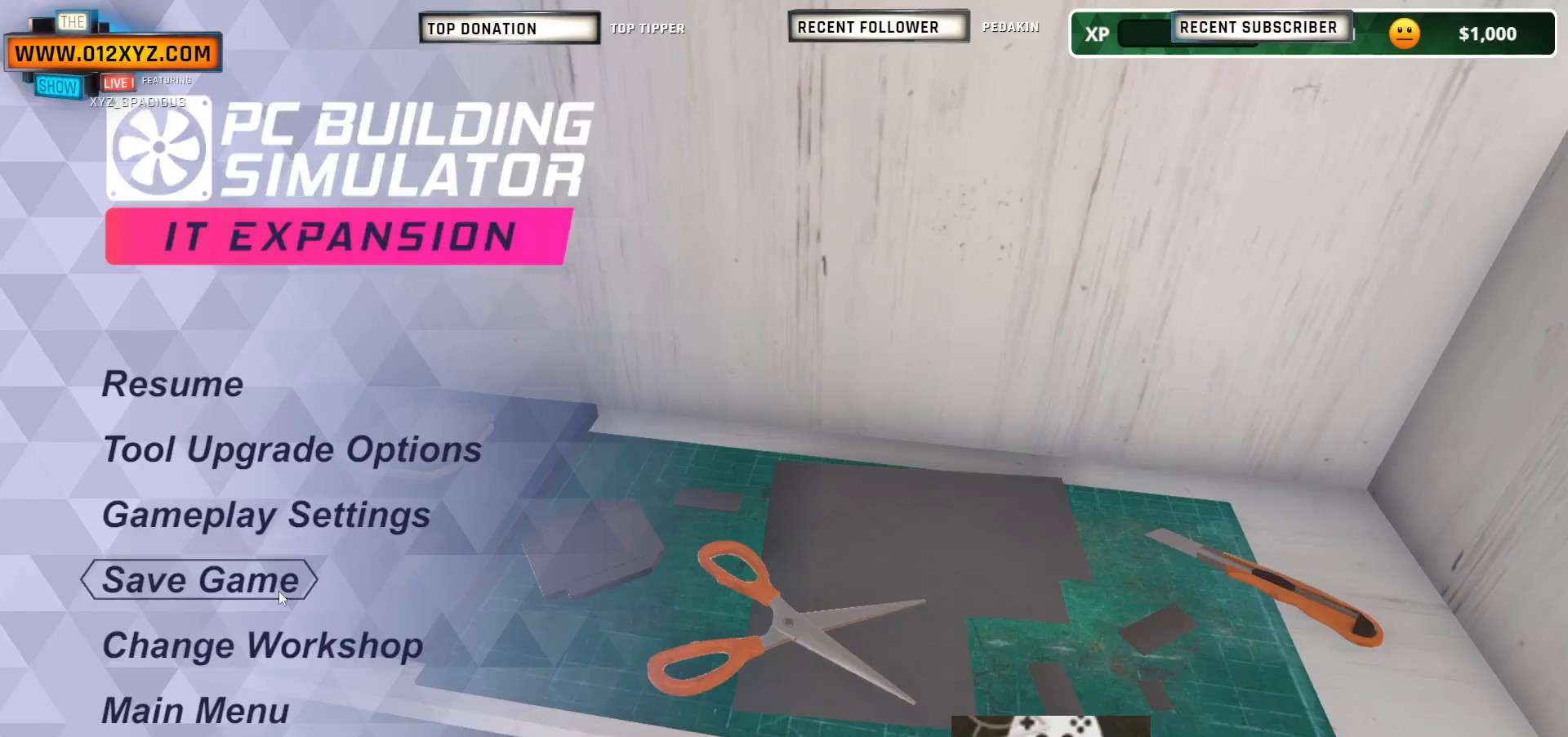
{"keys": ["w"], "mouse": [], "events": [[167, "w", "down"]]}
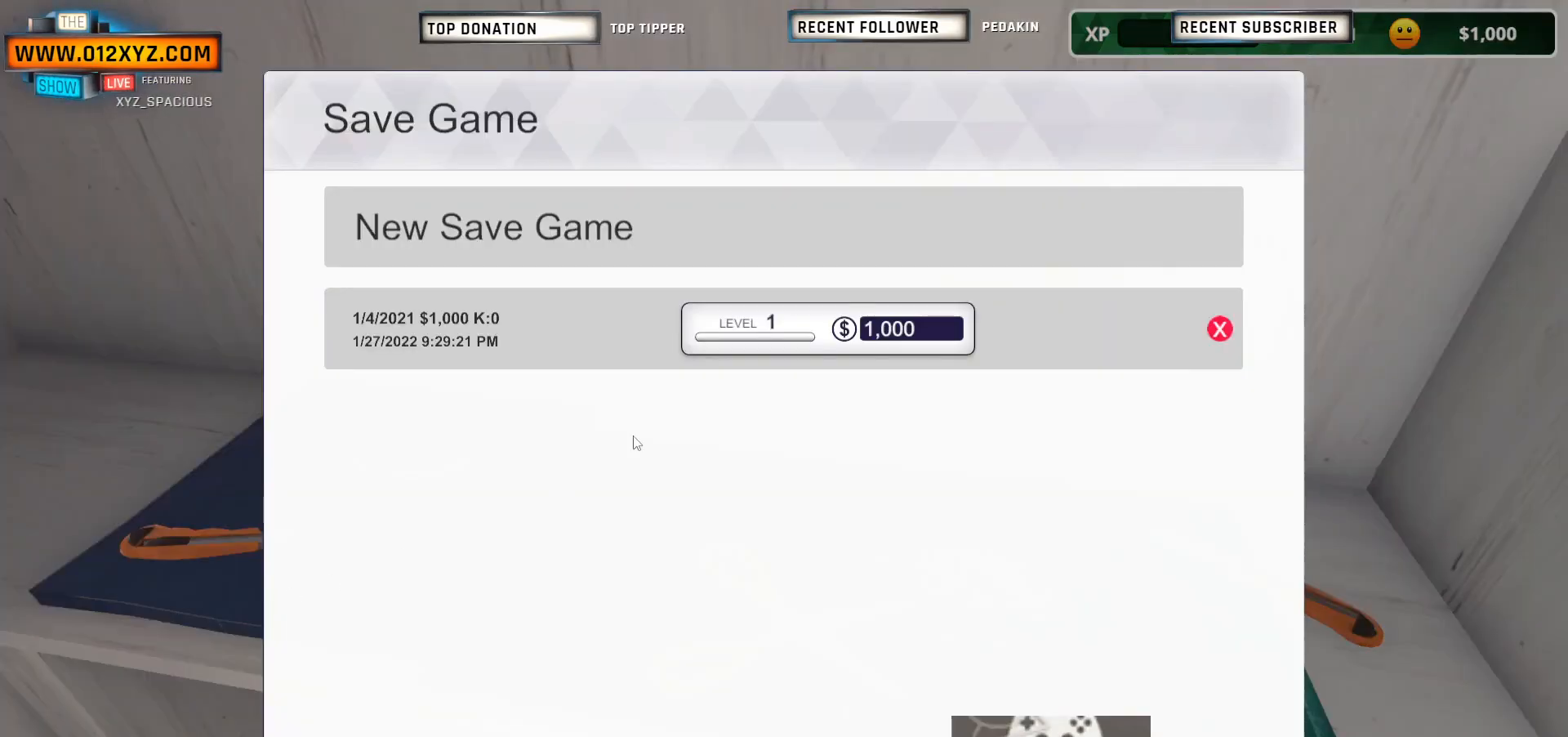
{"keys": ["w"], "mouse": [], "events": []}
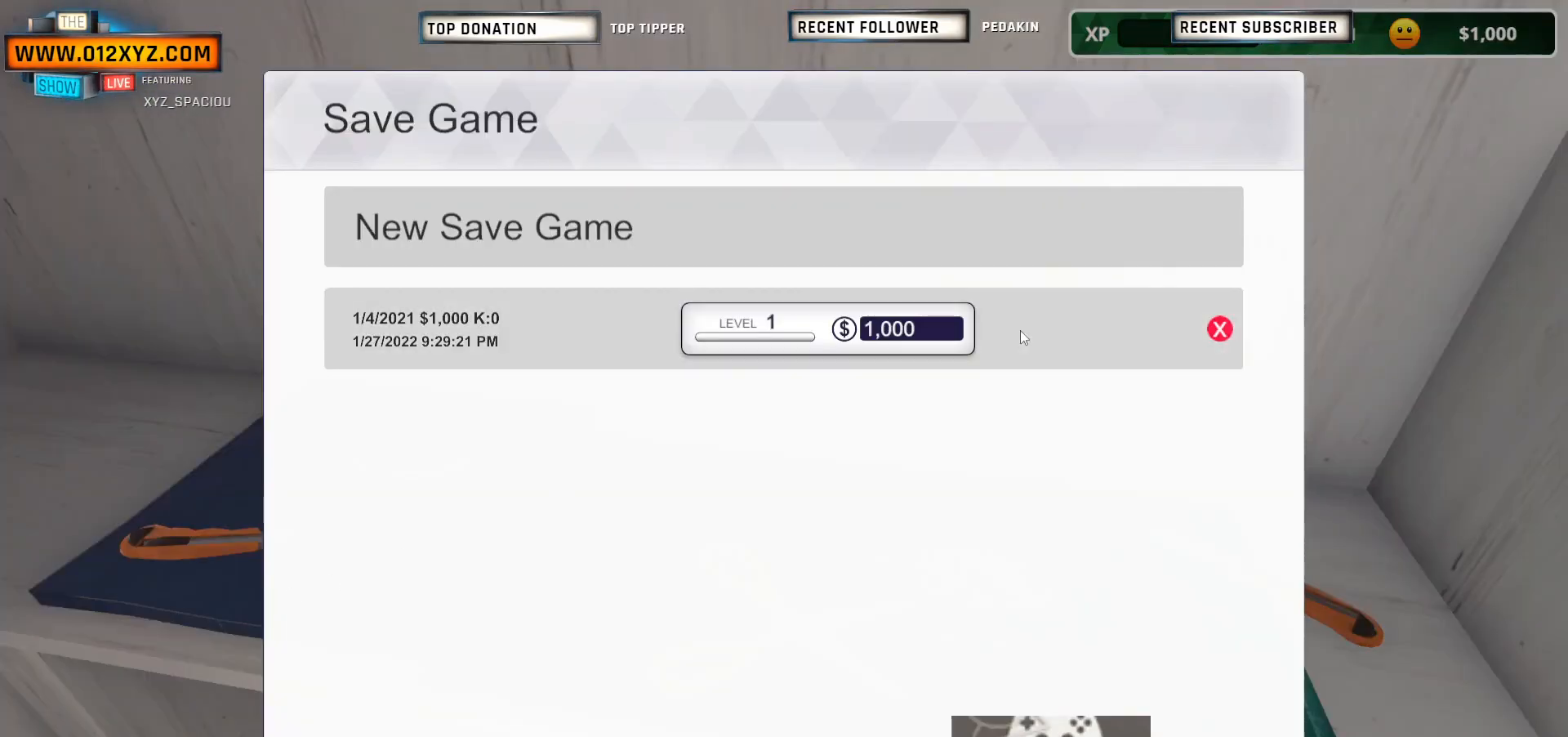
{"keys": [], "mouse": [], "events": [[67, "mouse_left", "down"], [133, "w", "up"], [167, "mouse_left", "up"]]}
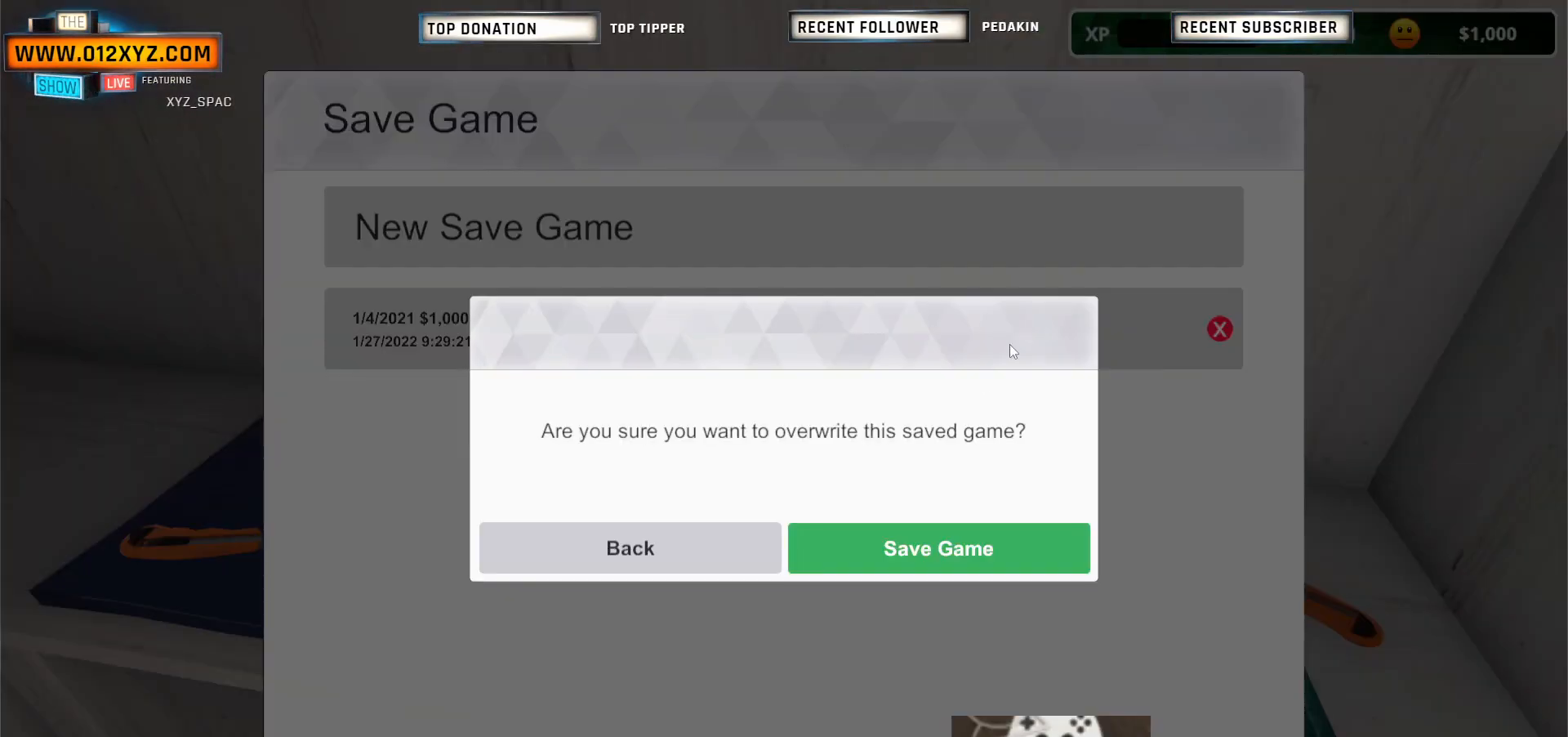
{"keys": [], "mouse": ["left"], "events": [[433, "mouse_left", "down"]]}
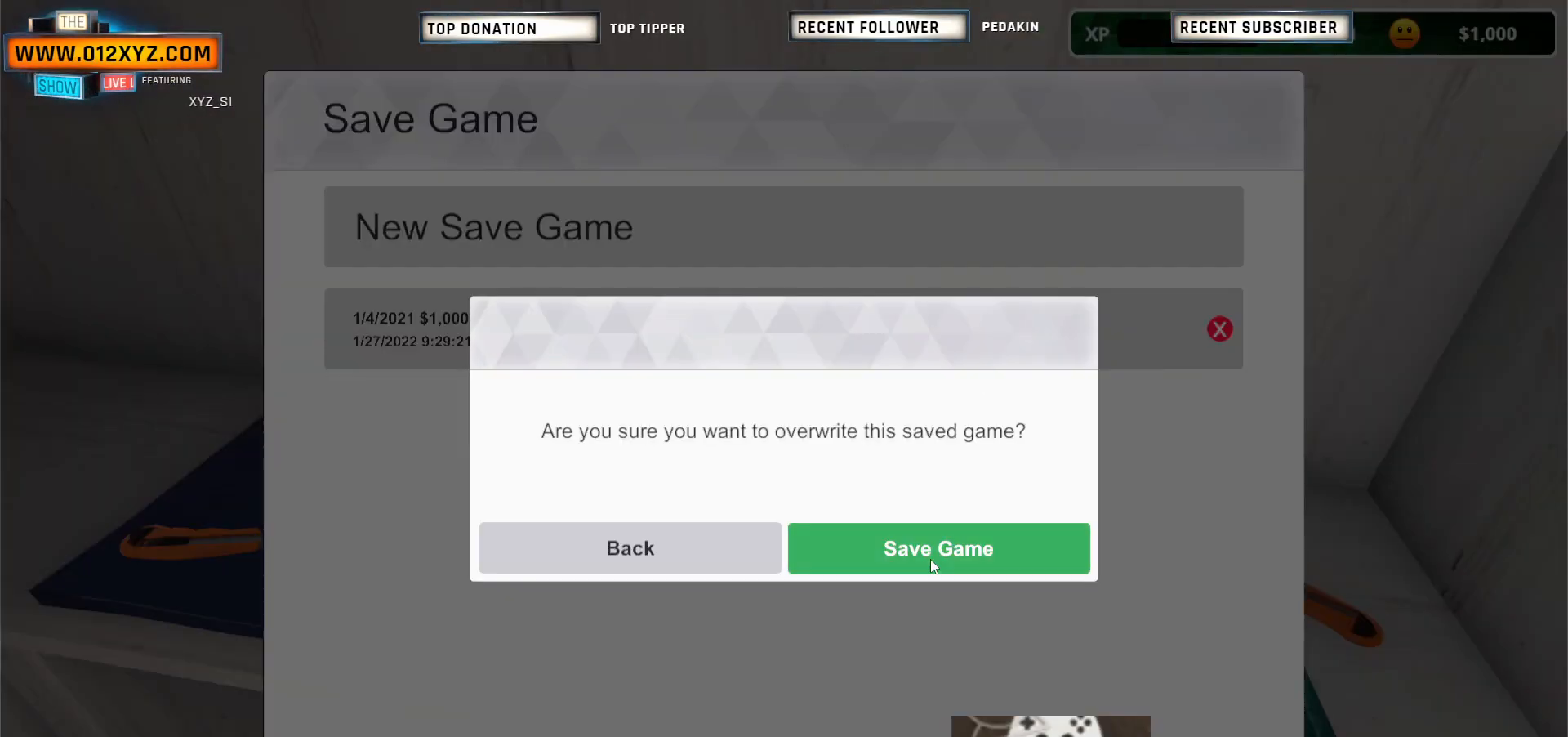
{"keys": [], "mouse": [], "events": [[33, "mouse_left", "up"]]}
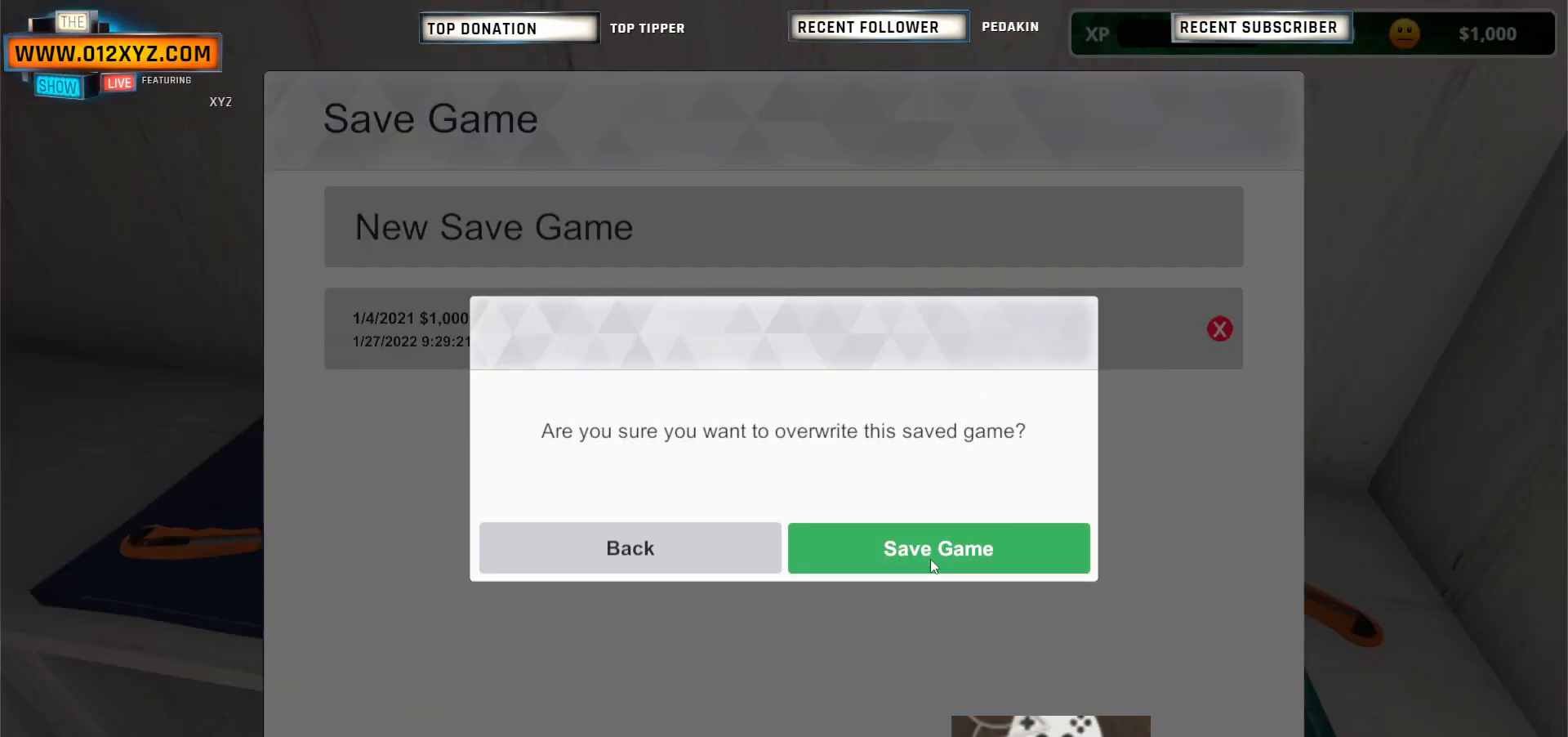
{"keys": ["w"], "mouse": [], "events": [[200, "w", "down"]]}
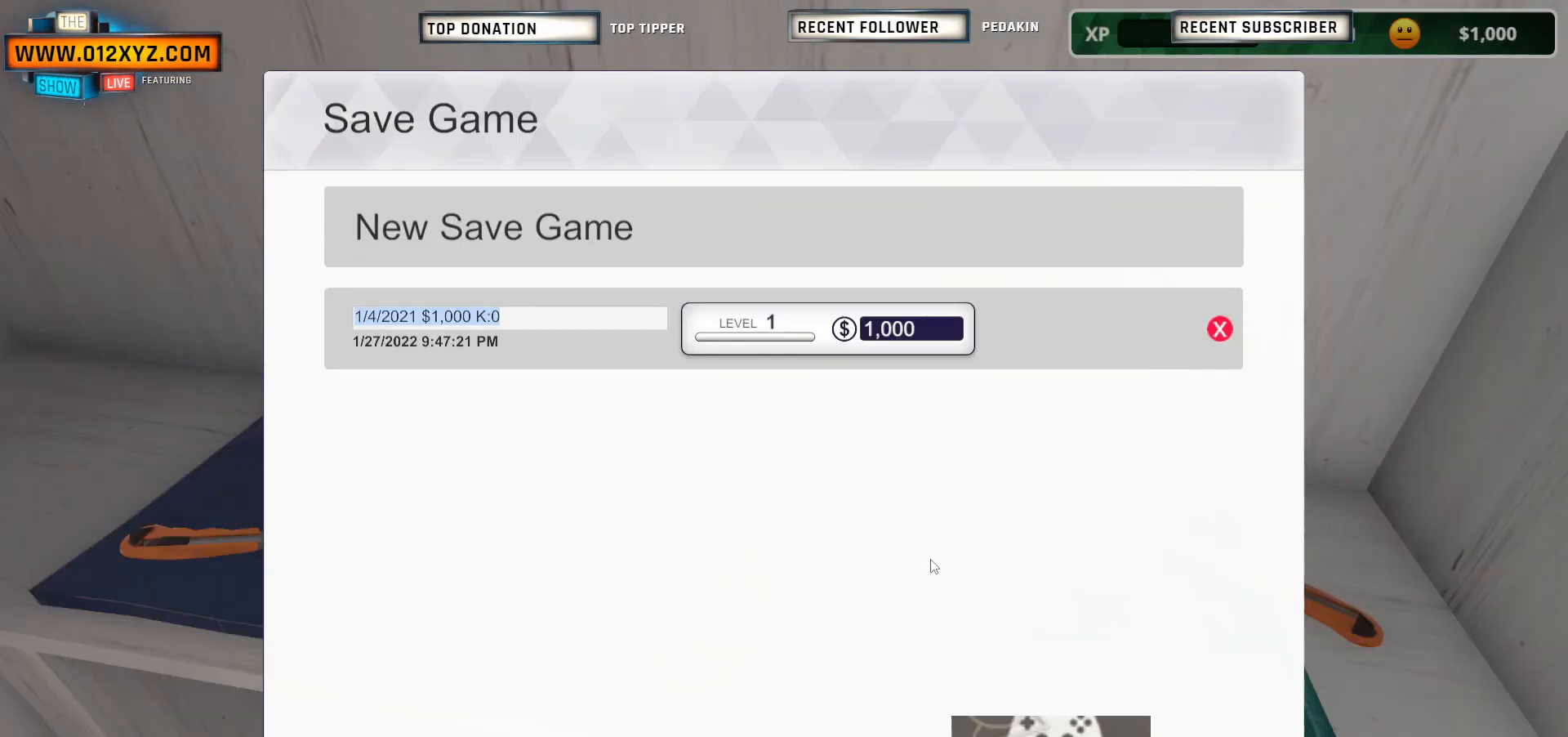
{"keys": ["w"], "mouse": [], "events": []}
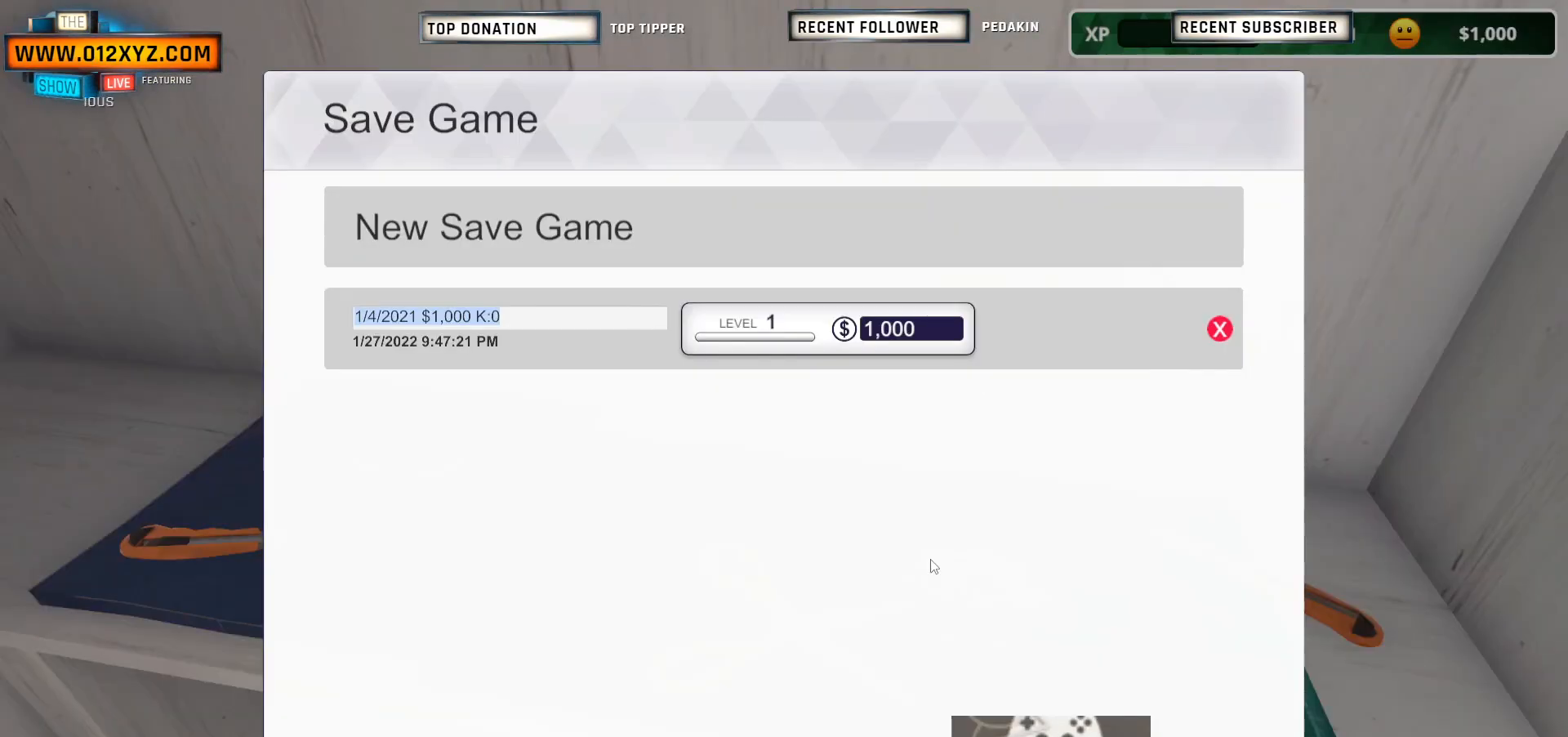
{"keys": ["w"], "mouse": [], "events": []}
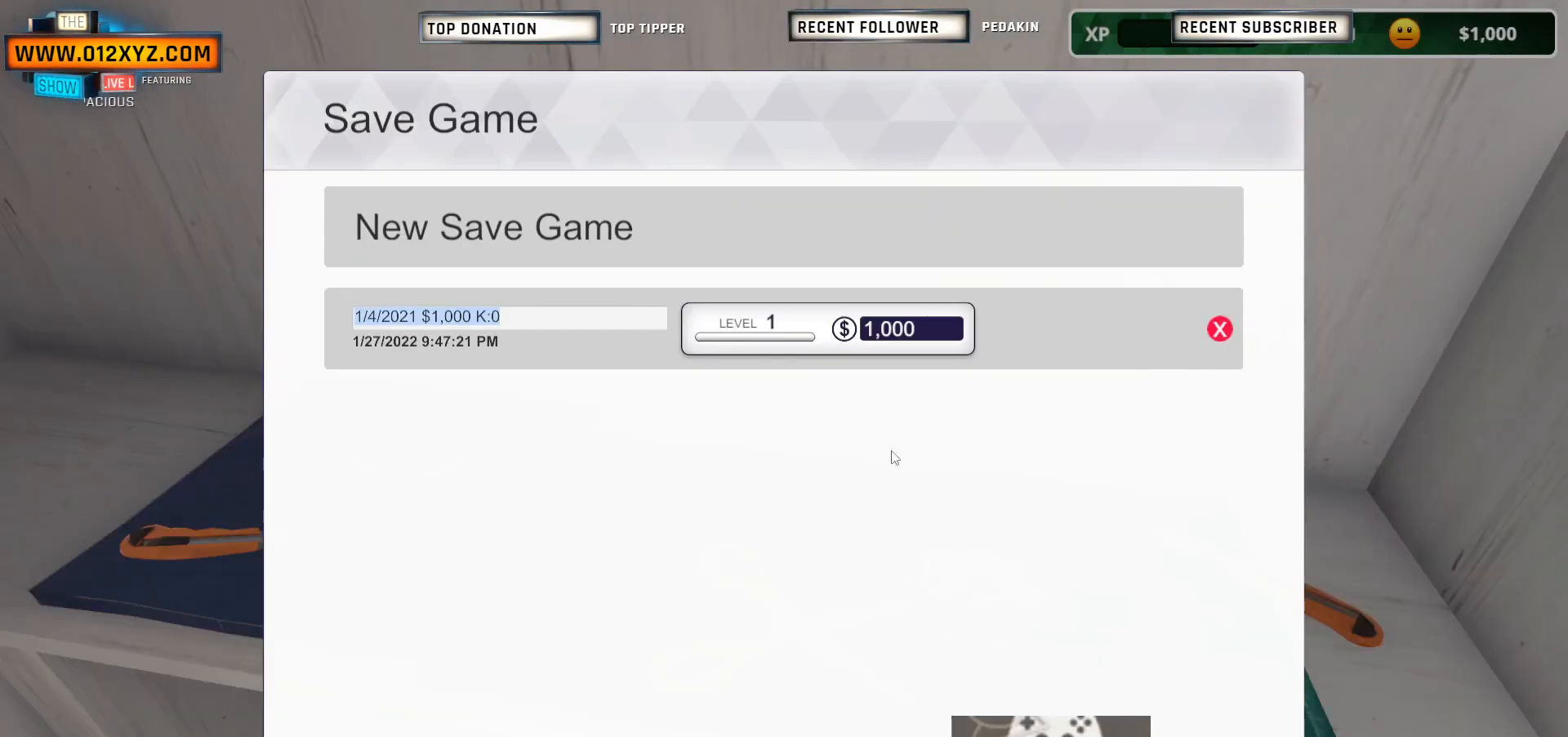
{"keys": ["w"], "mouse": [], "events": [[167, "mouse_left", "down"], [300, "mouse_left", "up"]]}
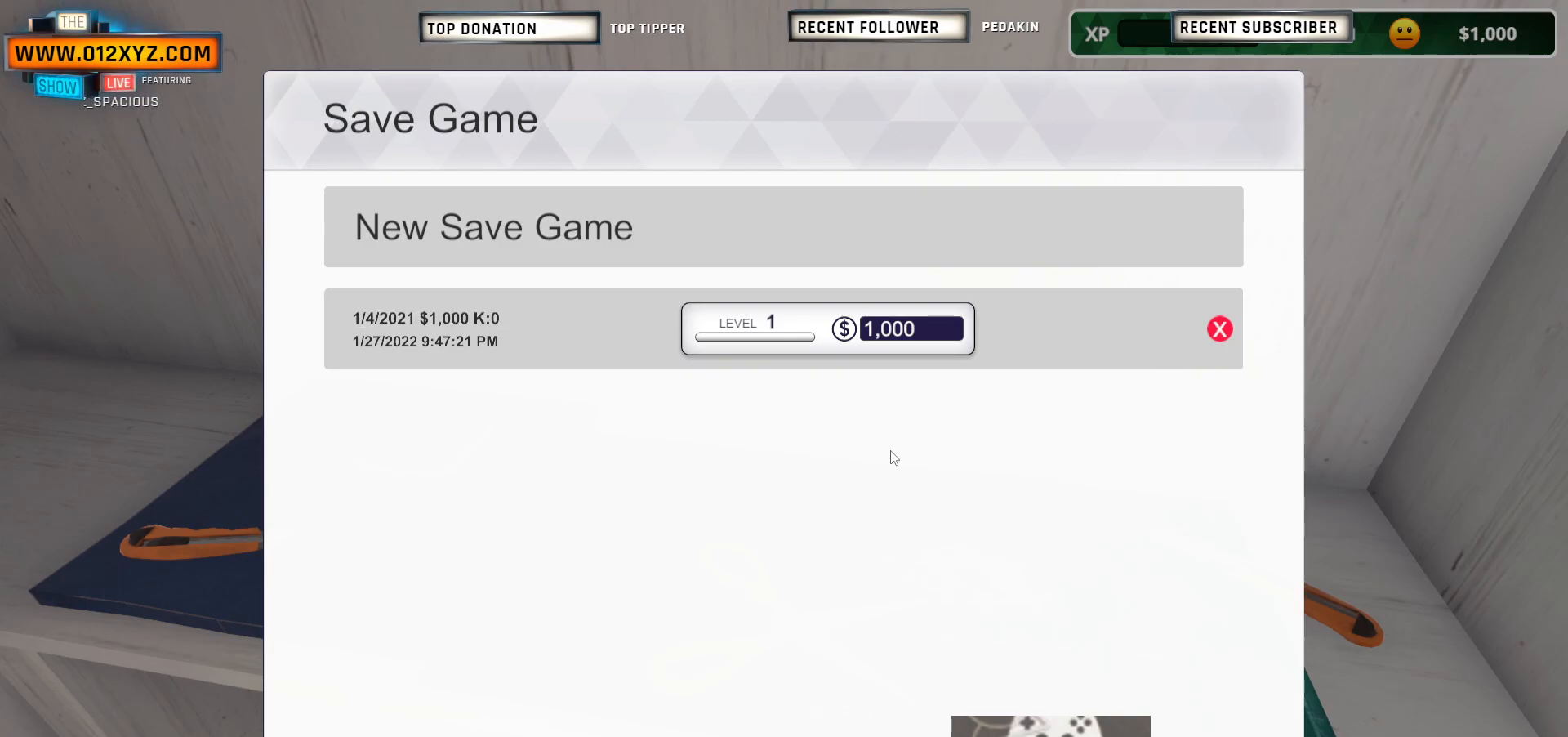
{"keys": [], "mouse": [], "events": [[100, "w", "up"]]}
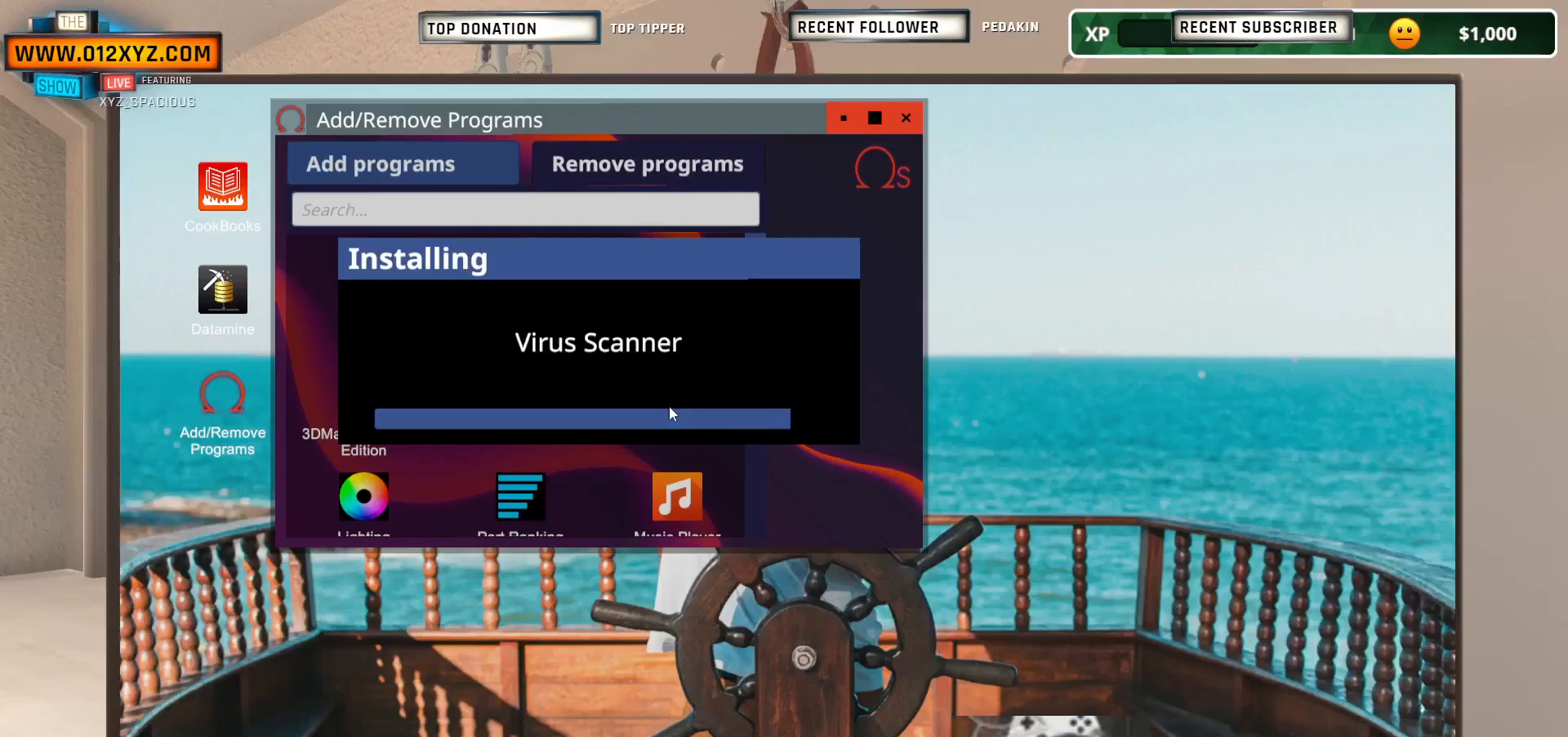
{"keys": [], "mouse": [], "events": []}
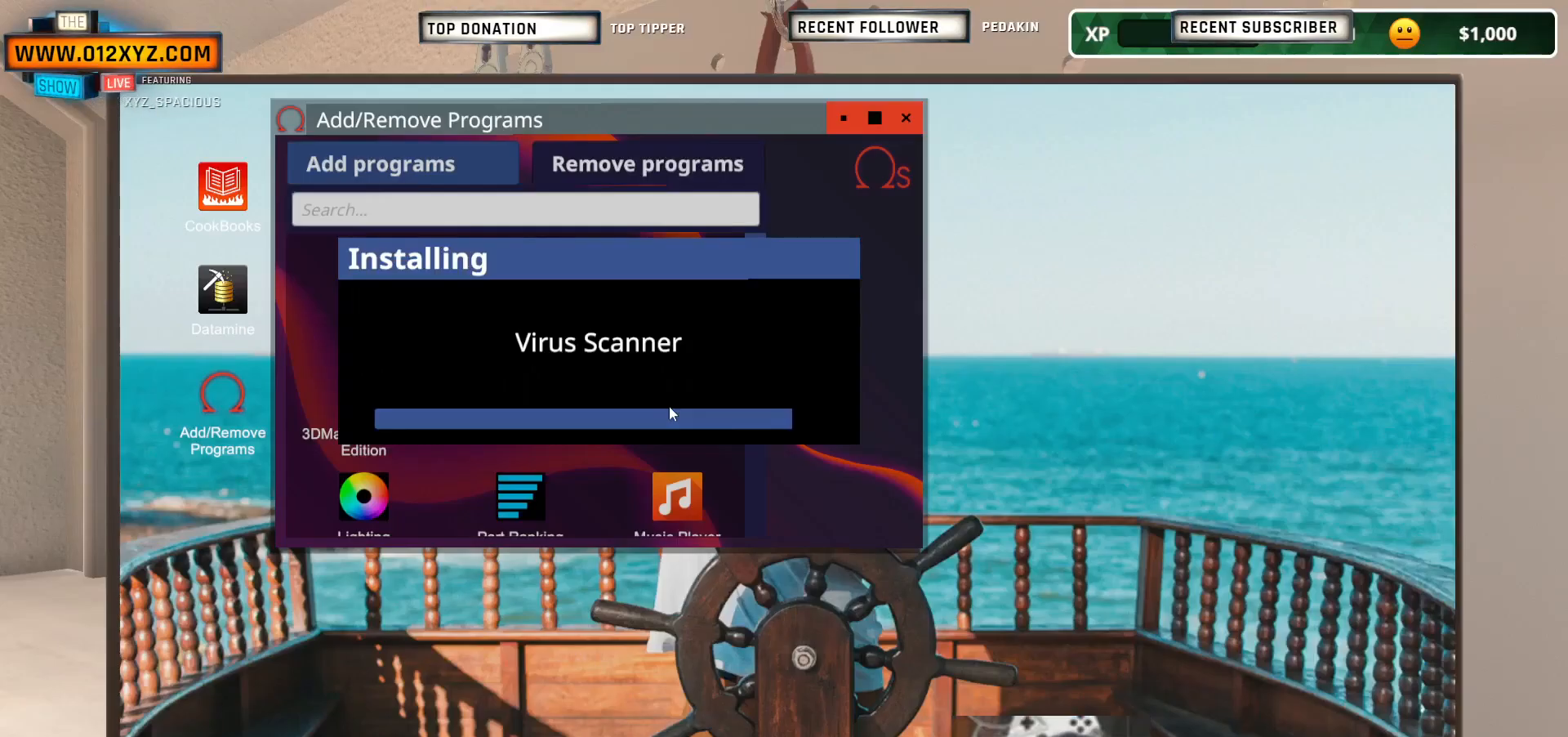
{"keys": [], "mouse": [], "events": []}
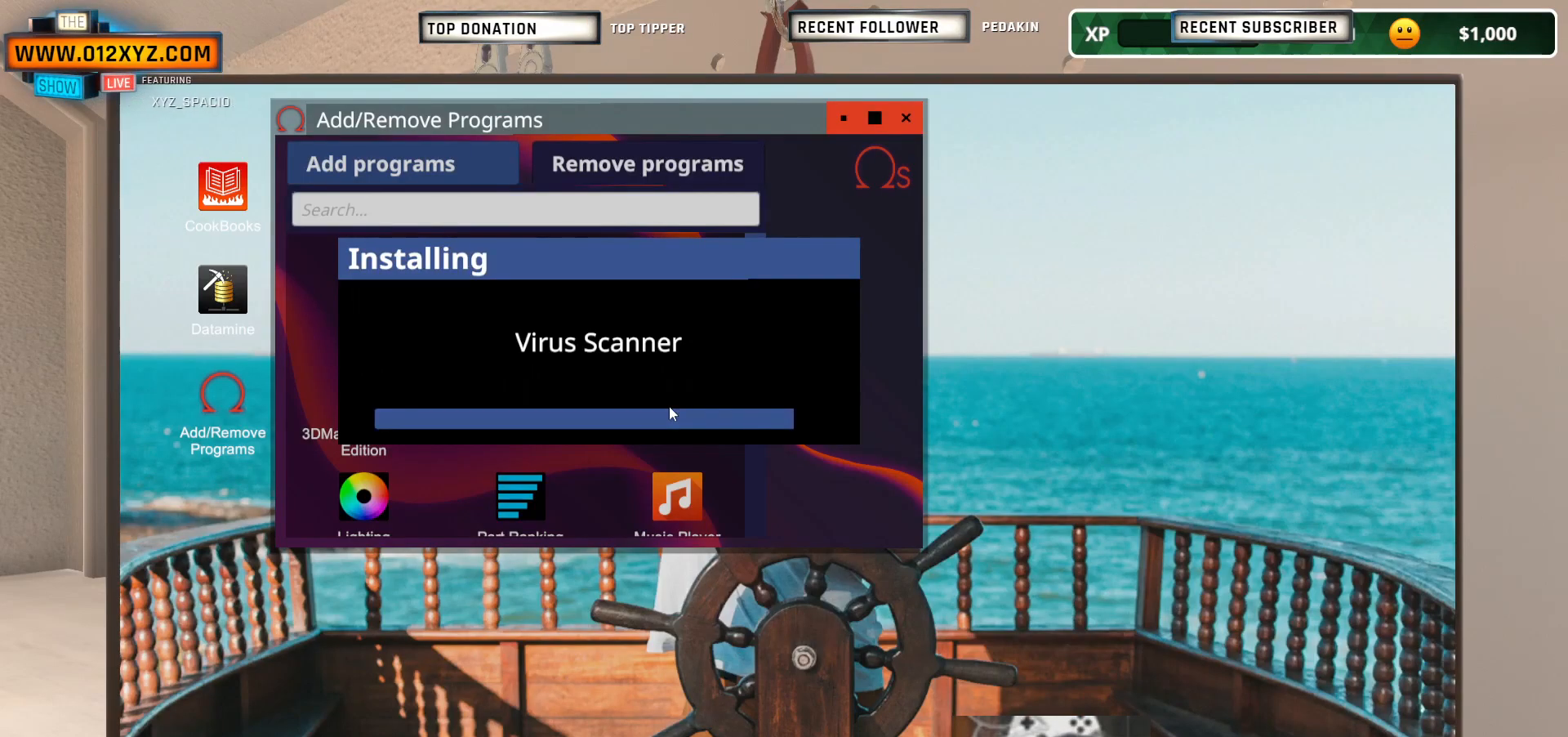
{"keys": [], "mouse": [], "events": []}
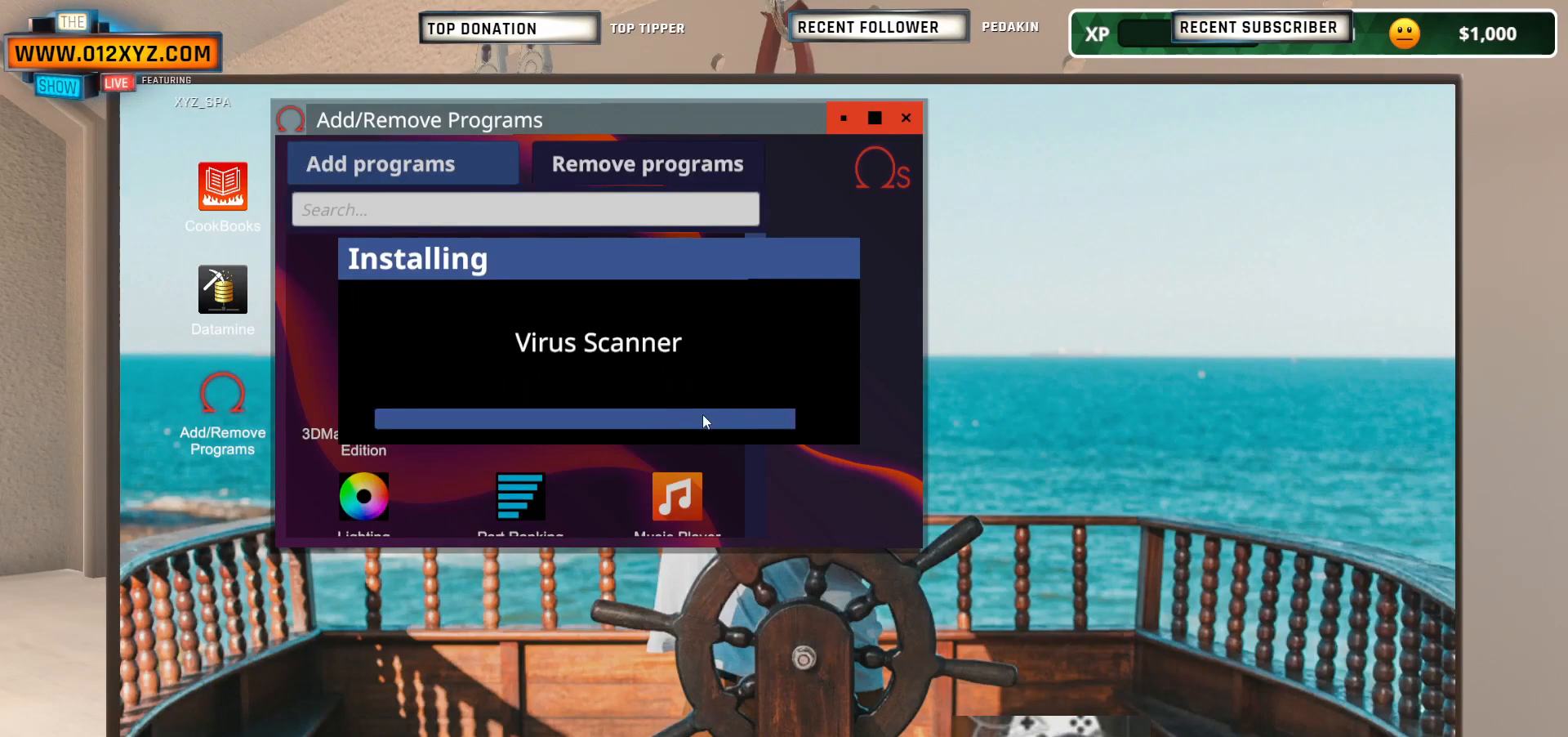
{"keys": [], "mouse": [], "events": []}
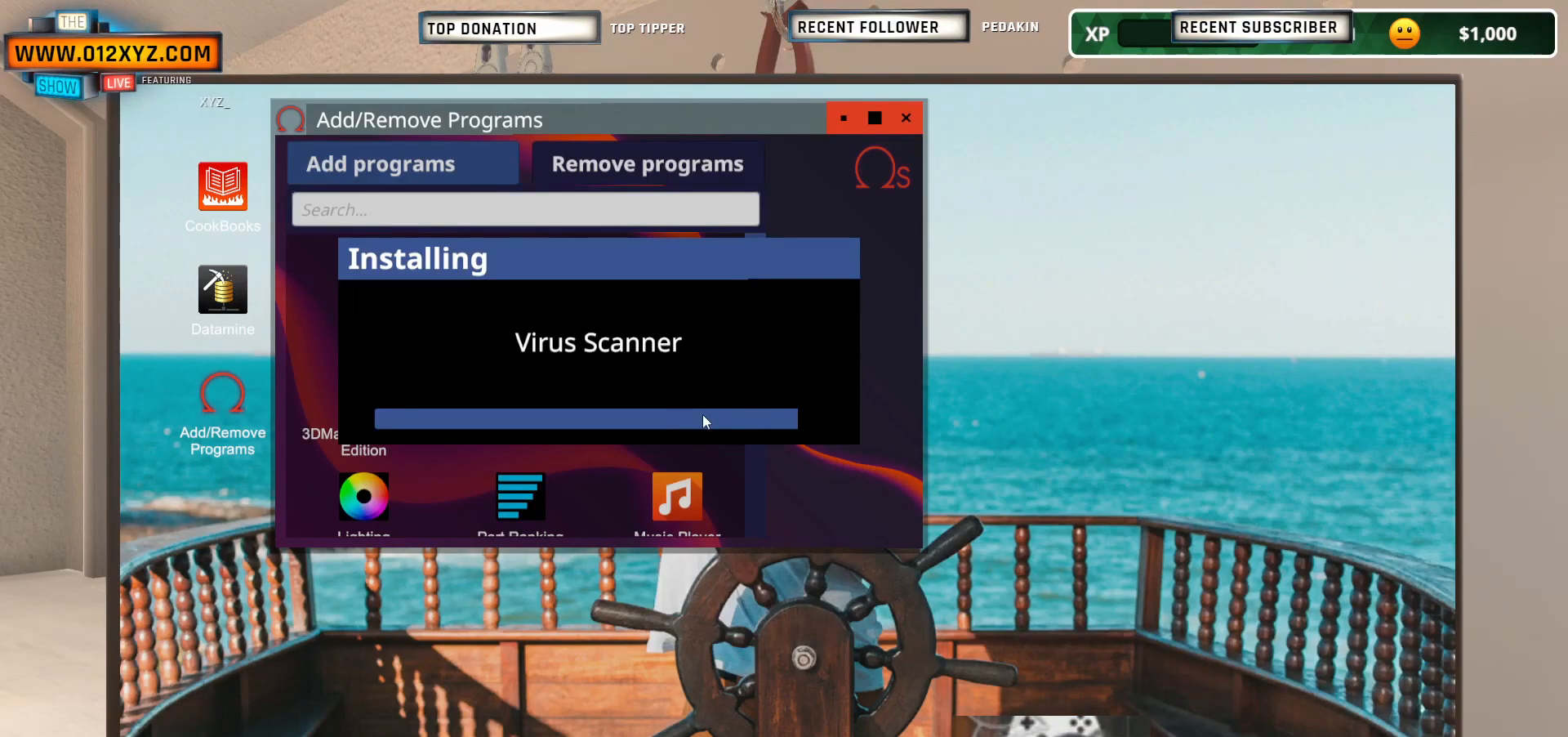
{"keys": [], "mouse": [], "events": []}
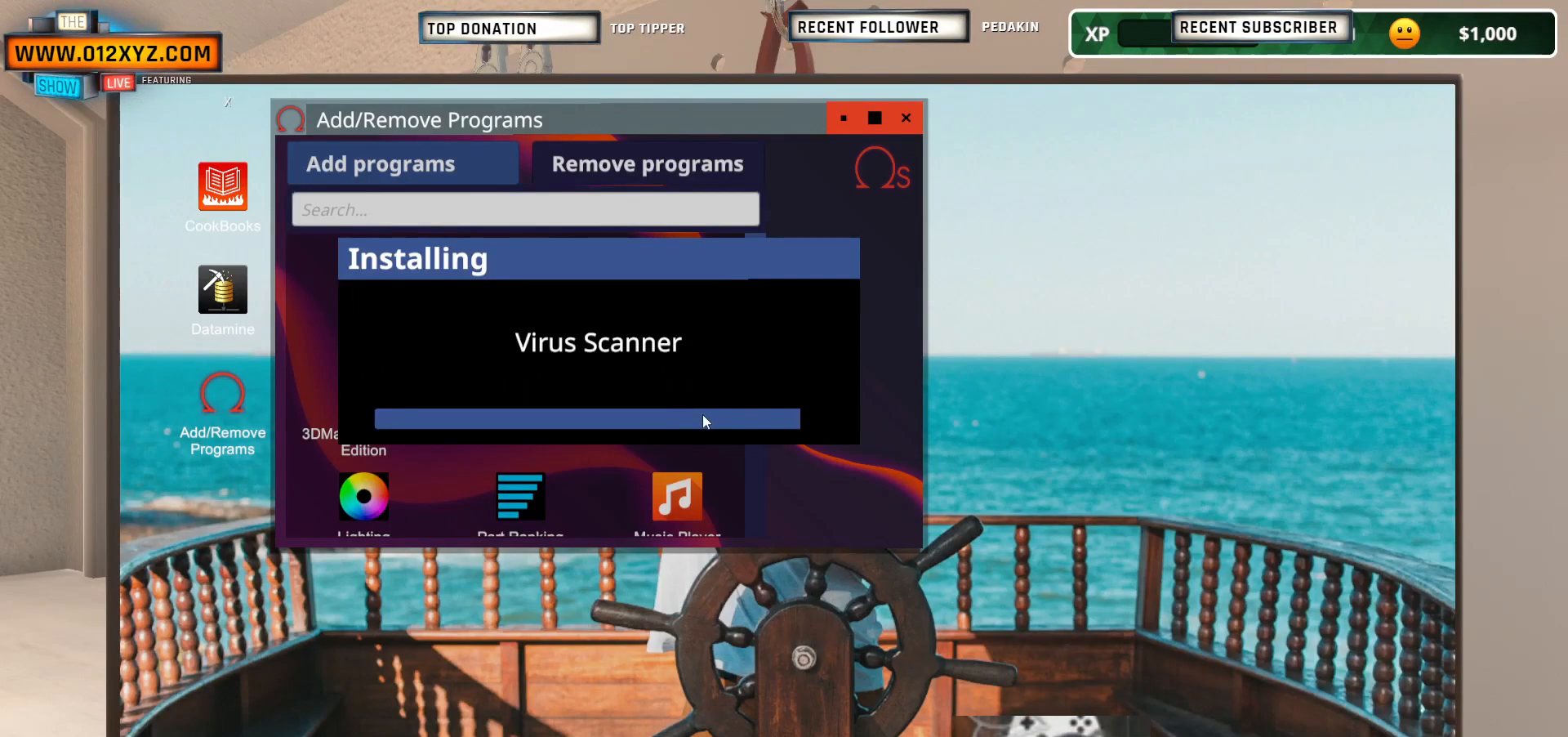
{"keys": [], "mouse": [], "events": []}
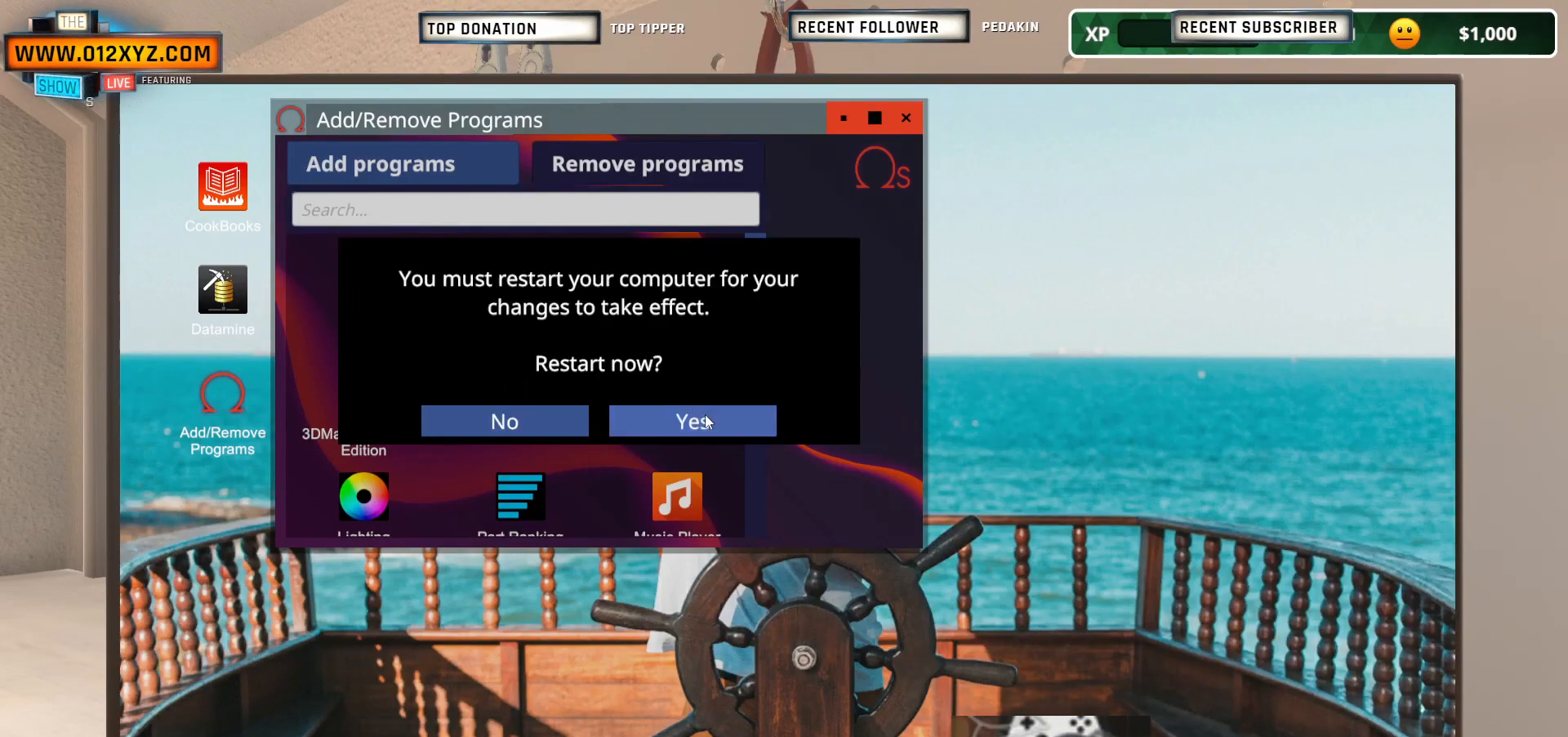
{"keys": [], "mouse": [], "events": []}
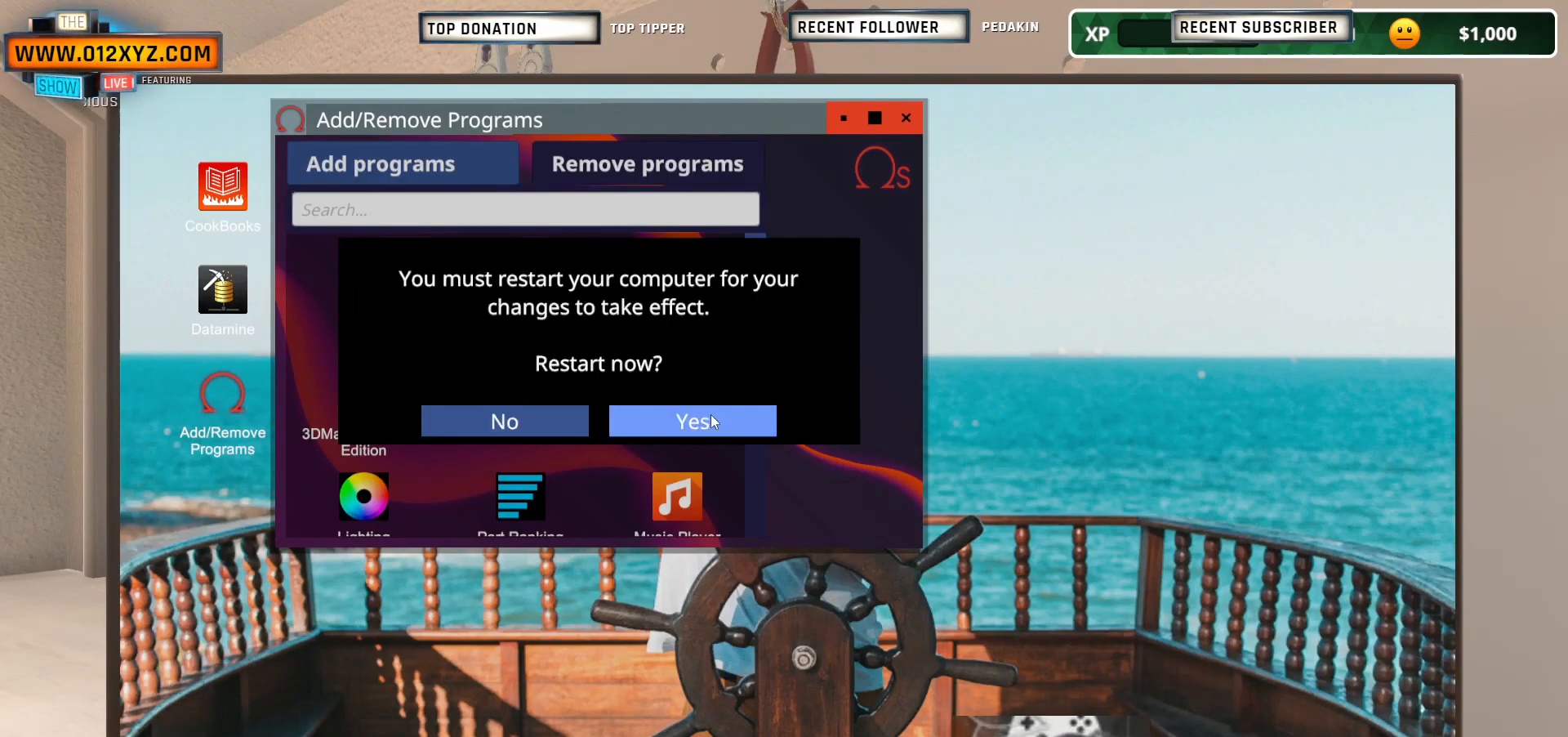
{"keys": [], "mouse": [], "events": []}
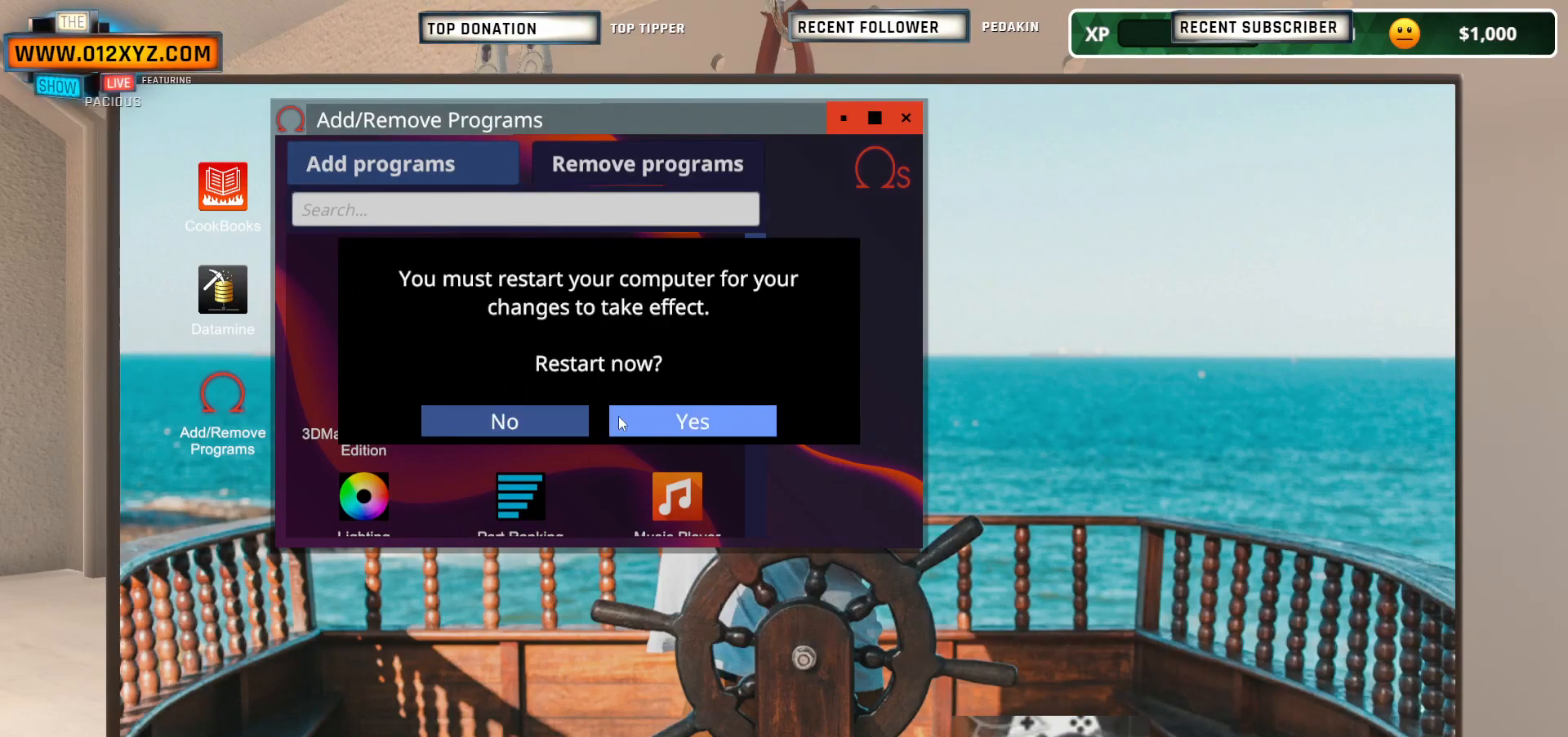
{"keys": [], "mouse": [], "events": [[233, "mouse_left", "down"], [333, "mouse_left", "up"]]}